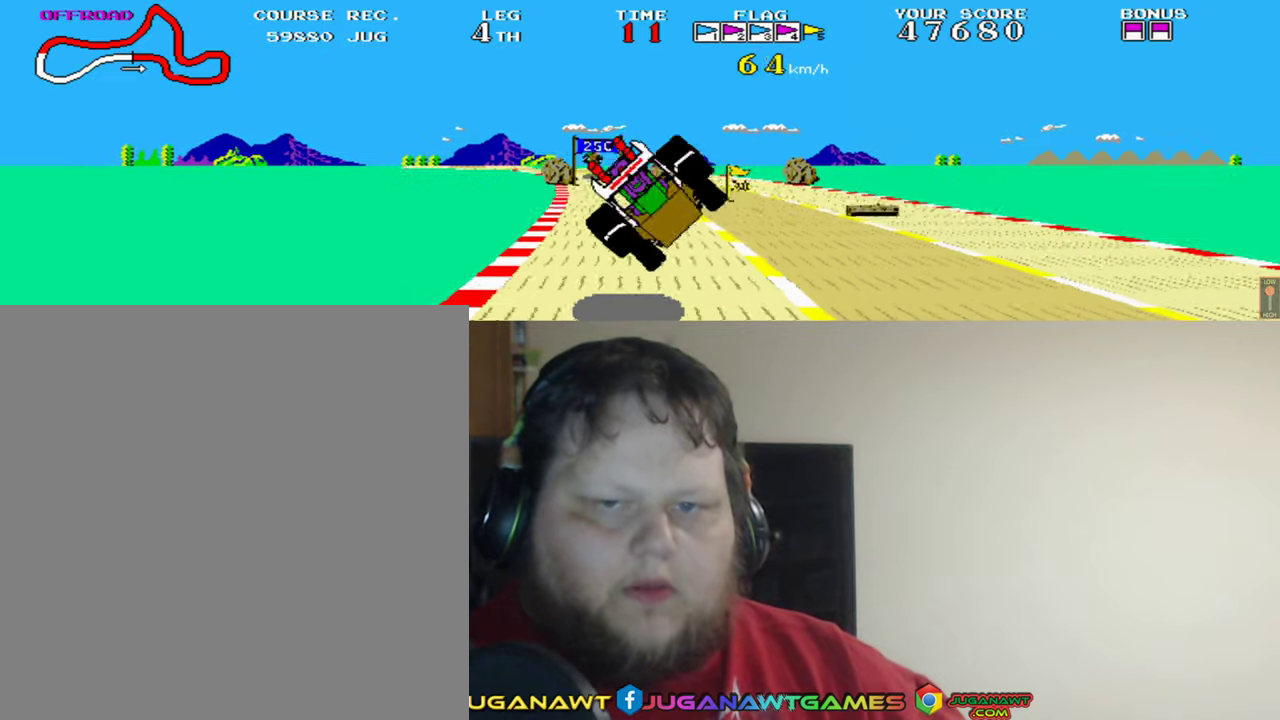
Gameplay with a controller (Xbox layout); each line is a JSON object with the inputs held at the frame after it. "events" lists button and stick changes between this image and that frame as [ms after this image, input, new state], when the widget could be followed in between. Not read: L2 R2 right_stick.
{"buttons": ["A"], "left_stick": "center", "events": [[50, "Y", "up"], [350, "DPAD_LEFT", "down"], [483, "DPAD_LEFT", "up"]]}
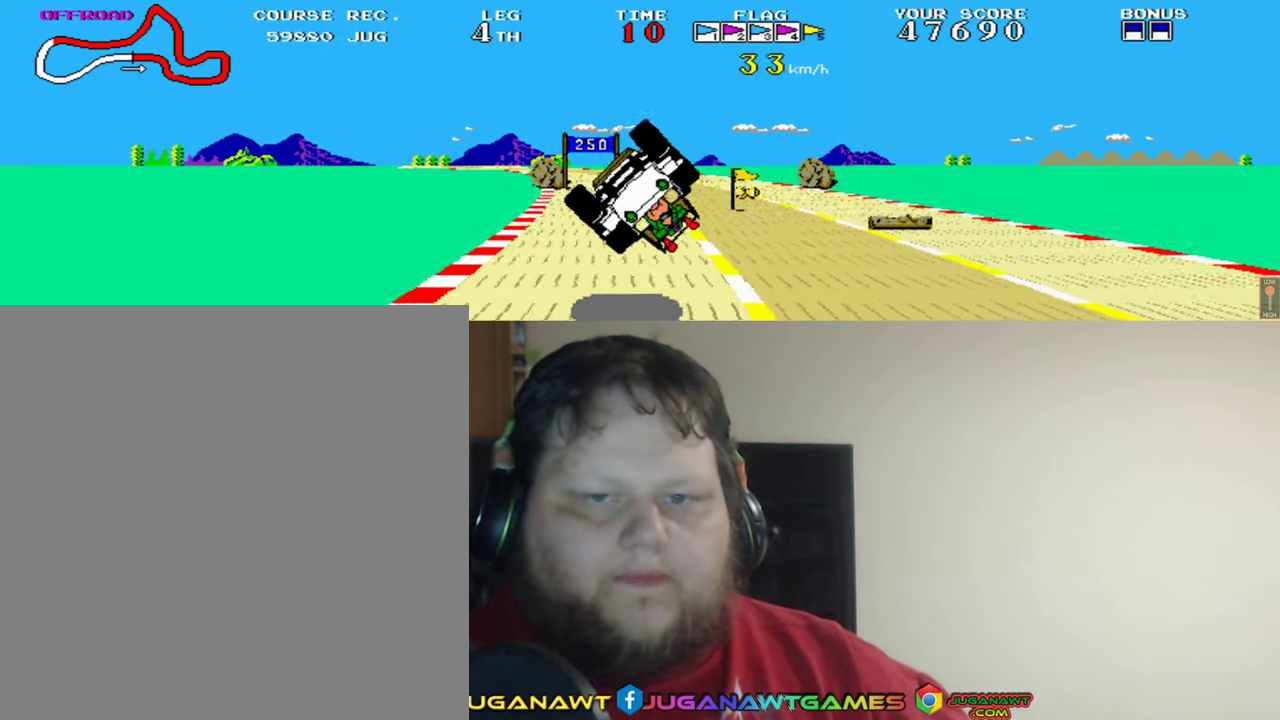
{"buttons": ["A"], "left_stick": "center", "events": []}
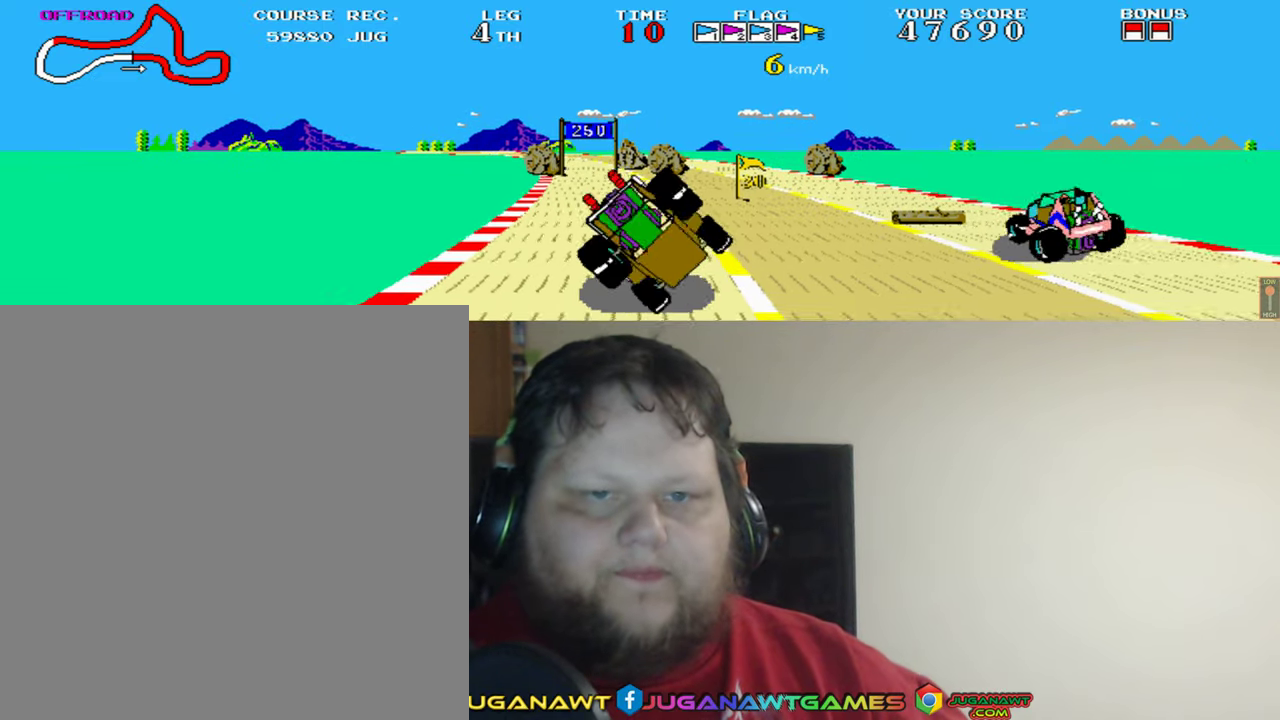
{"buttons": ["A"], "left_stick": "center", "events": []}
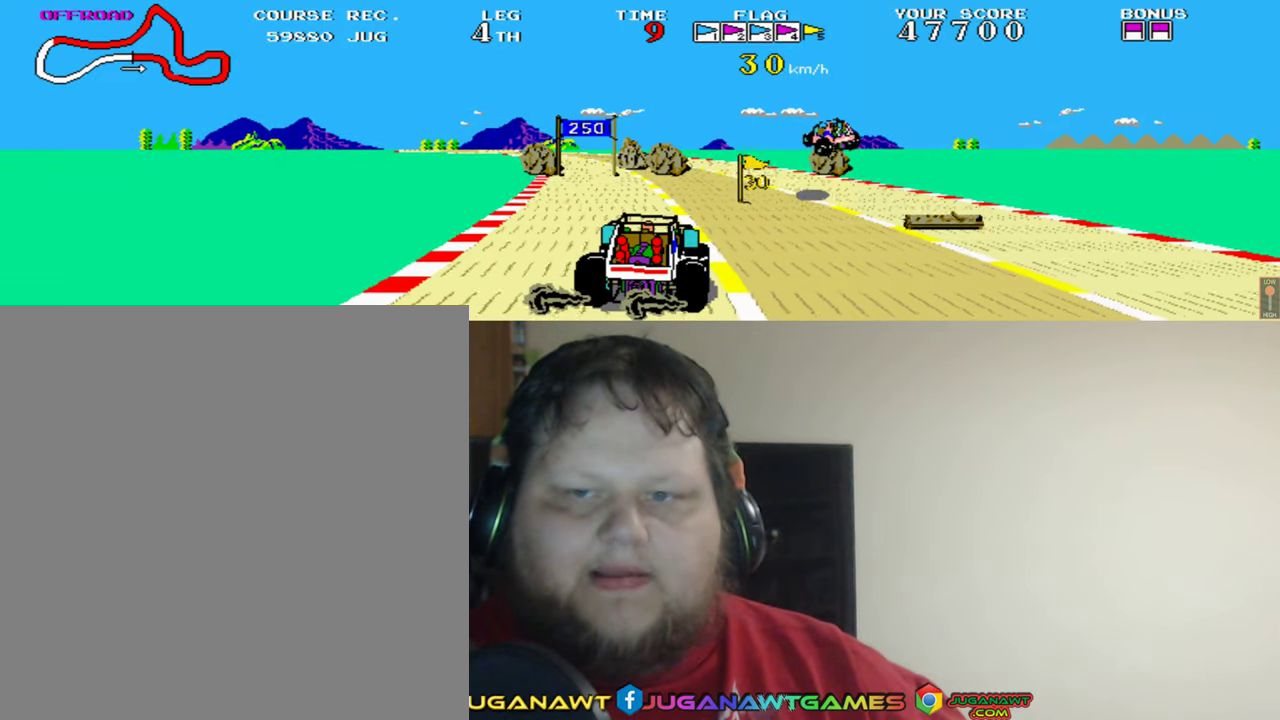
{"buttons": ["A"], "left_stick": "center", "events": [[233, "DPAD_LEFT", "down"], [416, "DPAD_LEFT", "up"]]}
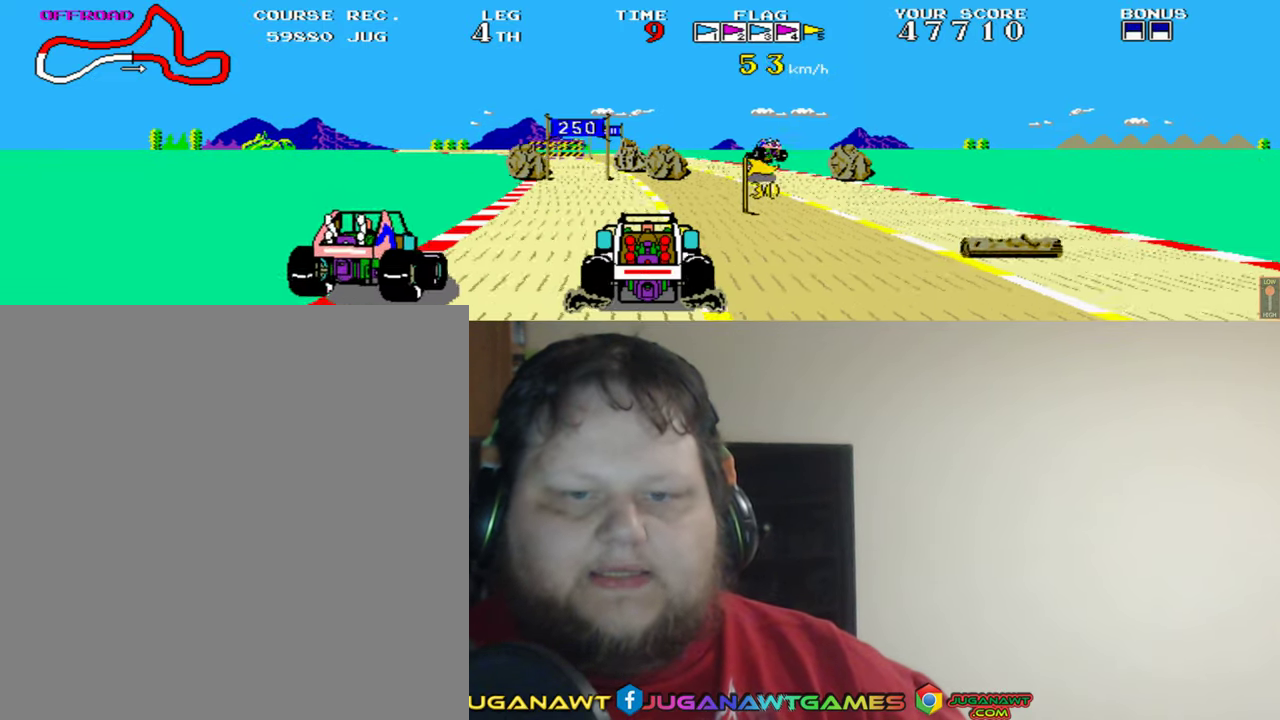
{"buttons": ["A"], "left_stick": "center", "events": [[316, "DPAD_LEFT", "down"], [450, "DPAD_LEFT", "up"]]}
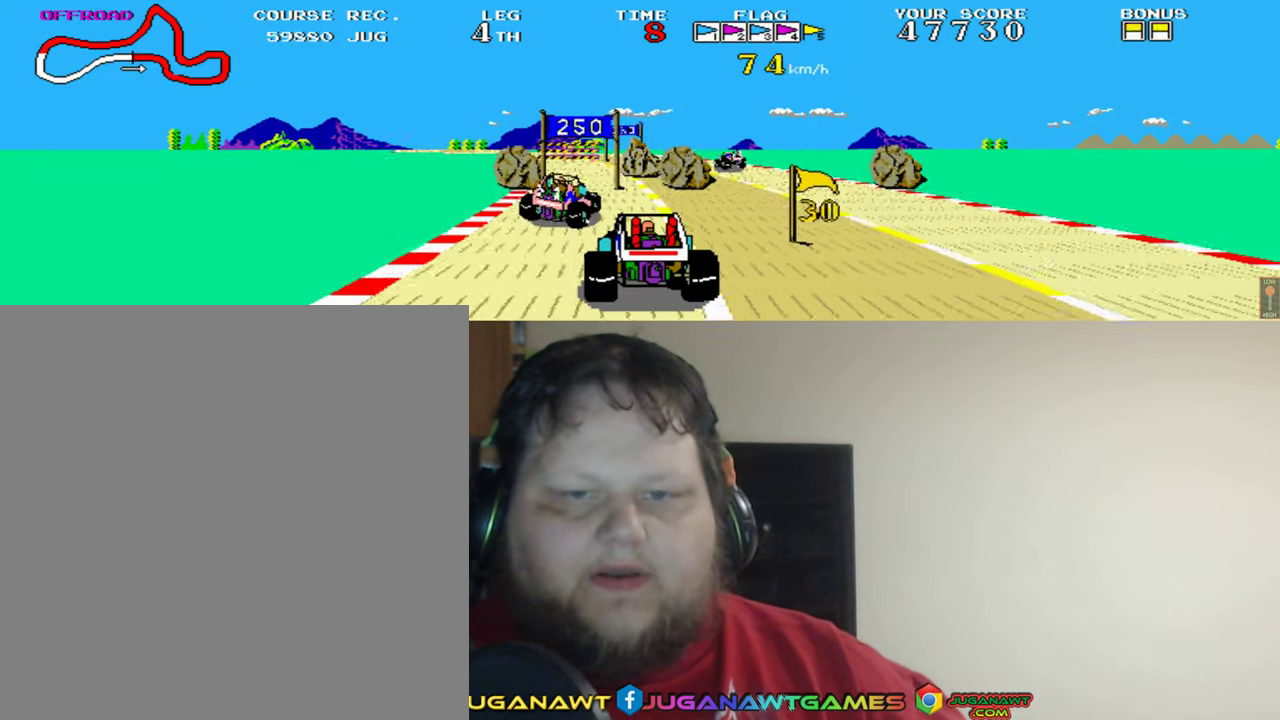
{"buttons": ["A"], "left_stick": "center", "events": []}
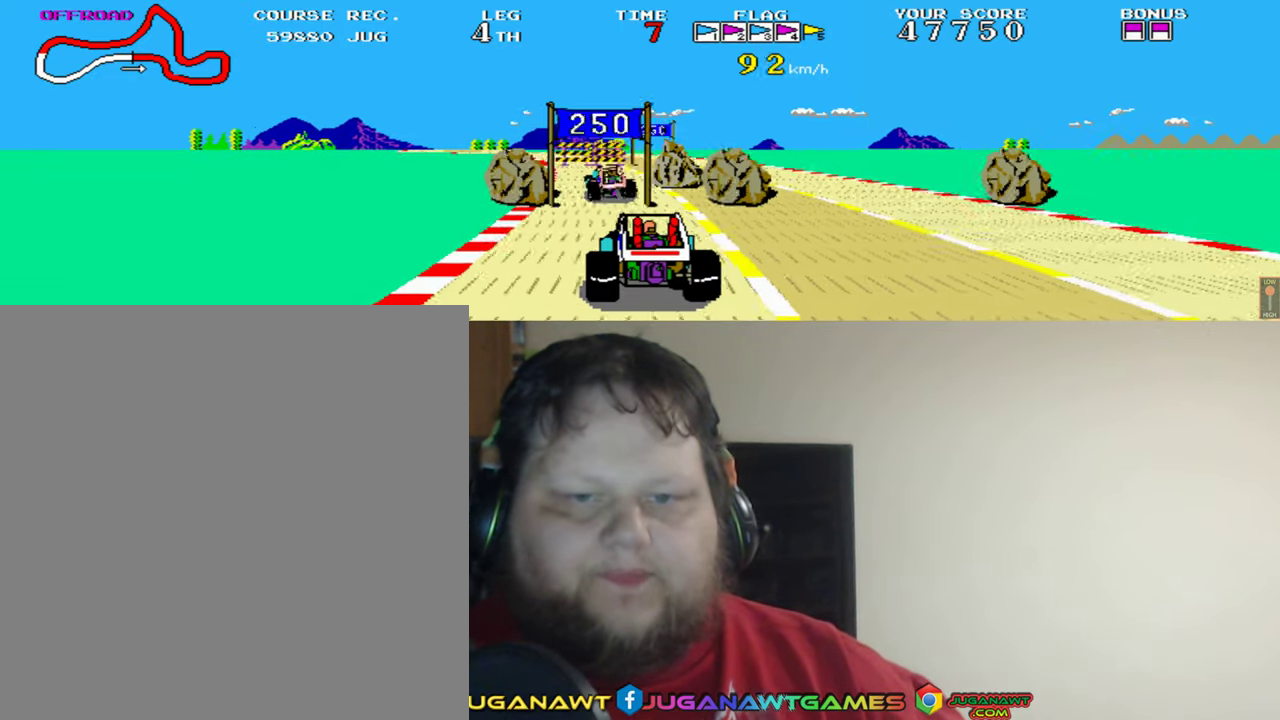
{"buttons": ["A", "DPAD_RIGHT"], "left_stick": "center", "events": [[383, "DPAD_RIGHT", "down"]]}
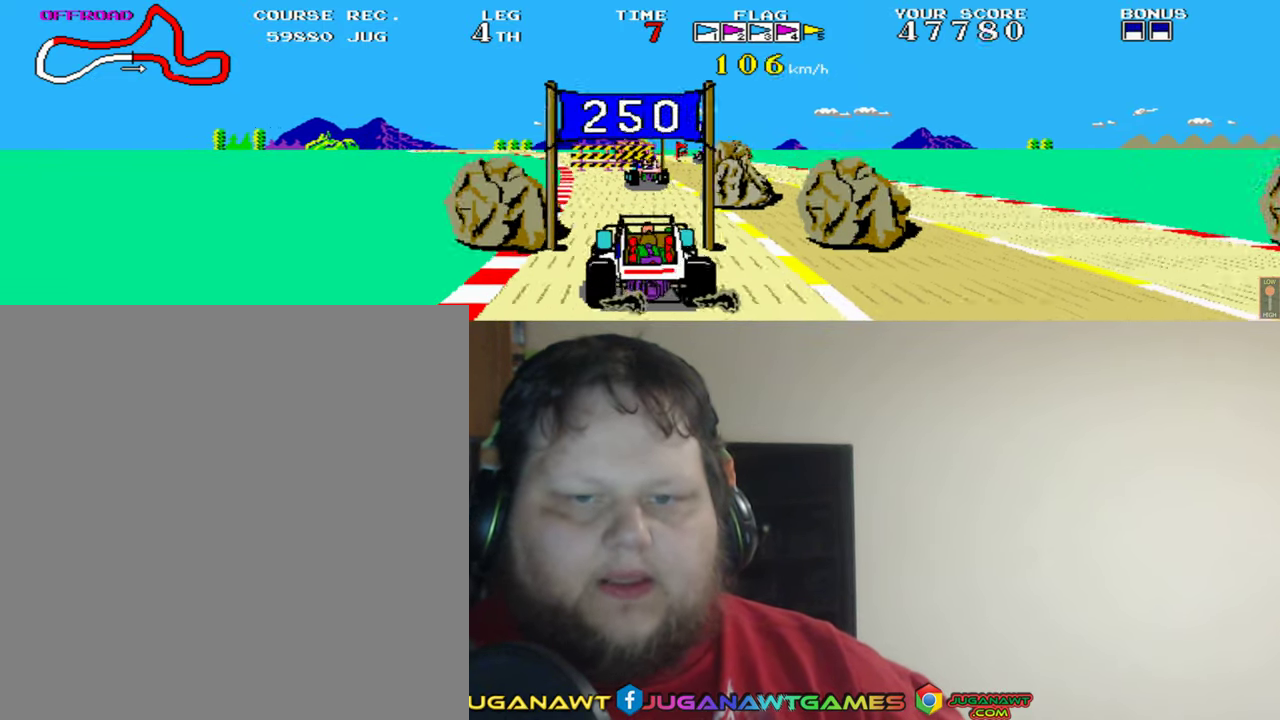
{"buttons": ["A"], "left_stick": "center", "events": [[16, "DPAD_RIGHT", "up"]]}
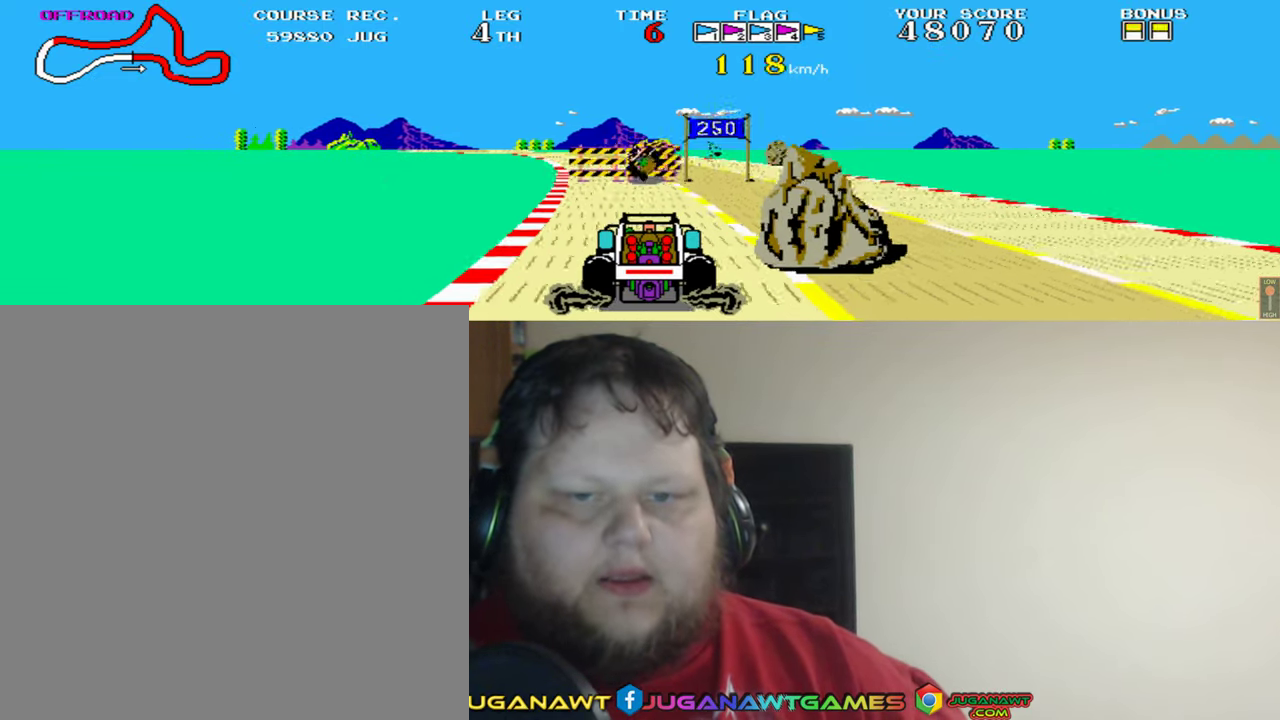
{"buttons": ["A"], "left_stick": "center", "events": [[116, "DPAD_RIGHT", "down"], [350, "DPAD_RIGHT", "up"]]}
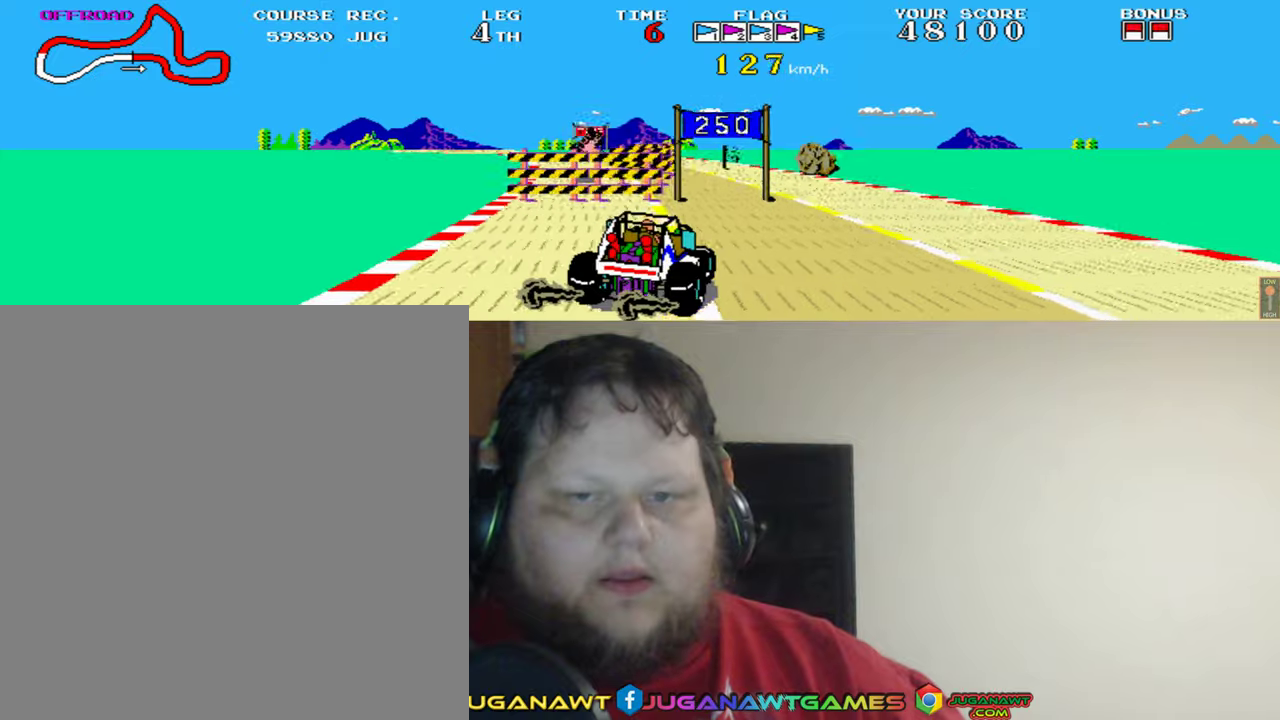
{"buttons": ["A"], "left_stick": "center", "events": [[17, "Y", "down"], [133, "Y", "up"], [217, "DPAD_RIGHT", "down"], [300, "DPAD_RIGHT", "up"]]}
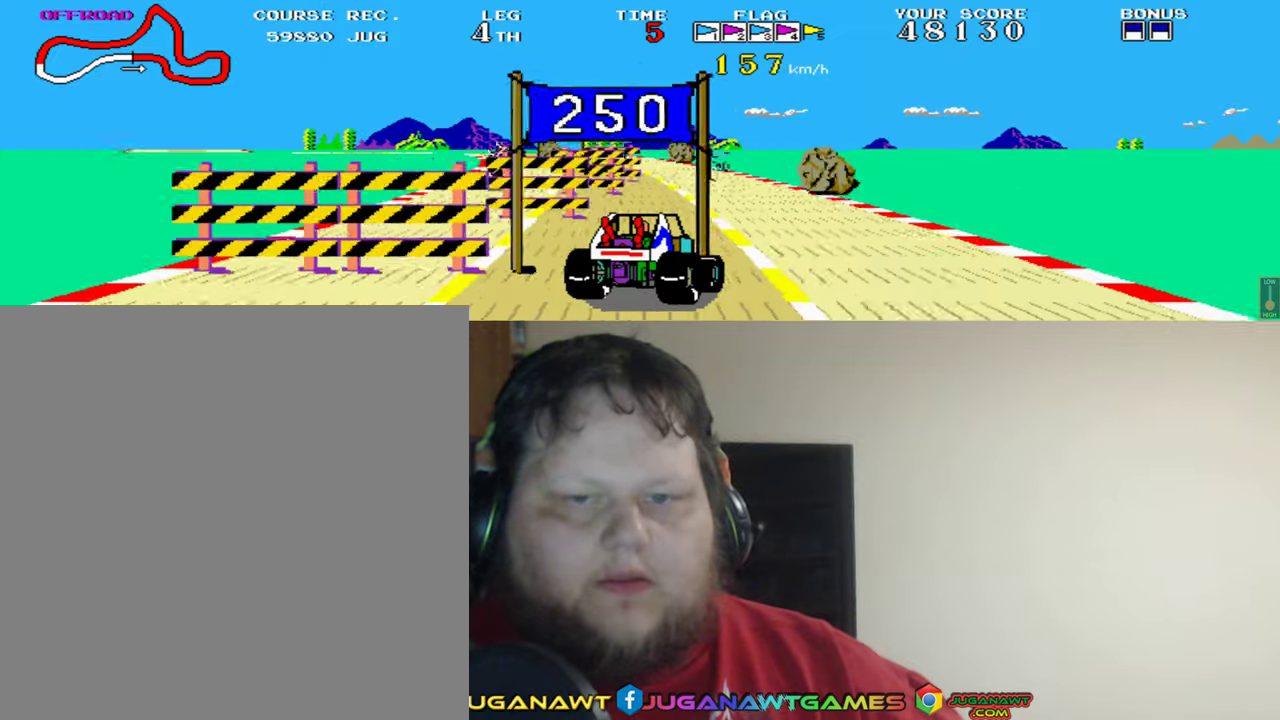
{"buttons": ["A", "DPAD_LEFT"], "left_stick": "center", "events": [[17, "DPAD_LEFT", "down"], [100, "DPAD_LEFT", "up"], [483, "DPAD_LEFT", "down"]]}
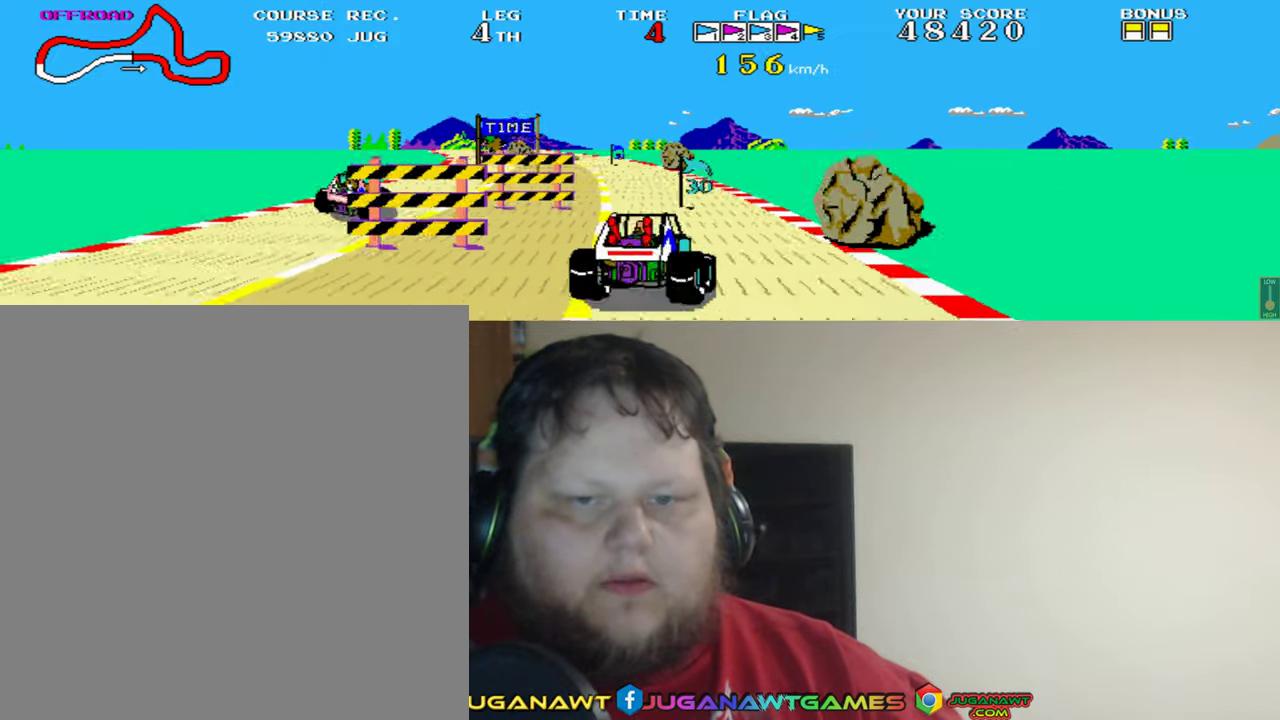
{"buttons": ["A", "DPAD_LEFT"], "left_stick": "center", "events": [[350, "DPAD_LEFT", "up"], [483, "DPAD_LEFT", "down"]]}
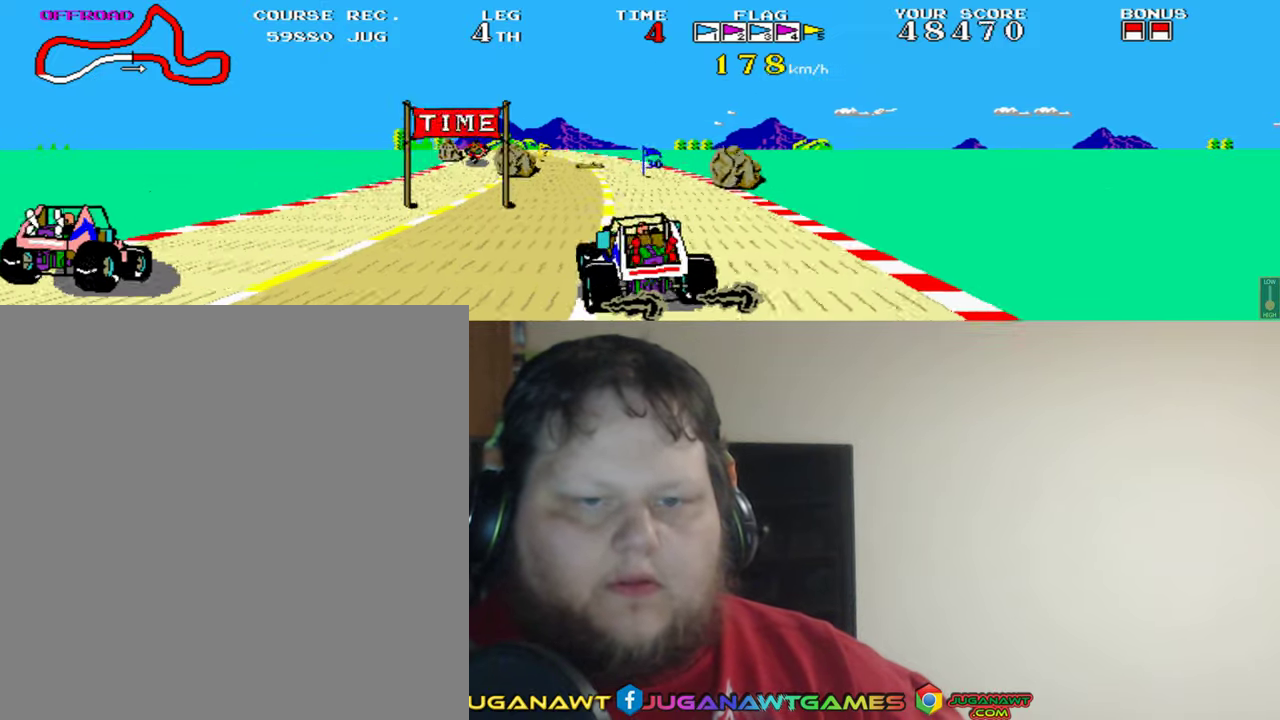
{"buttons": ["A"], "left_stick": "center", "events": [[183, "DPAD_LEFT", "up"]]}
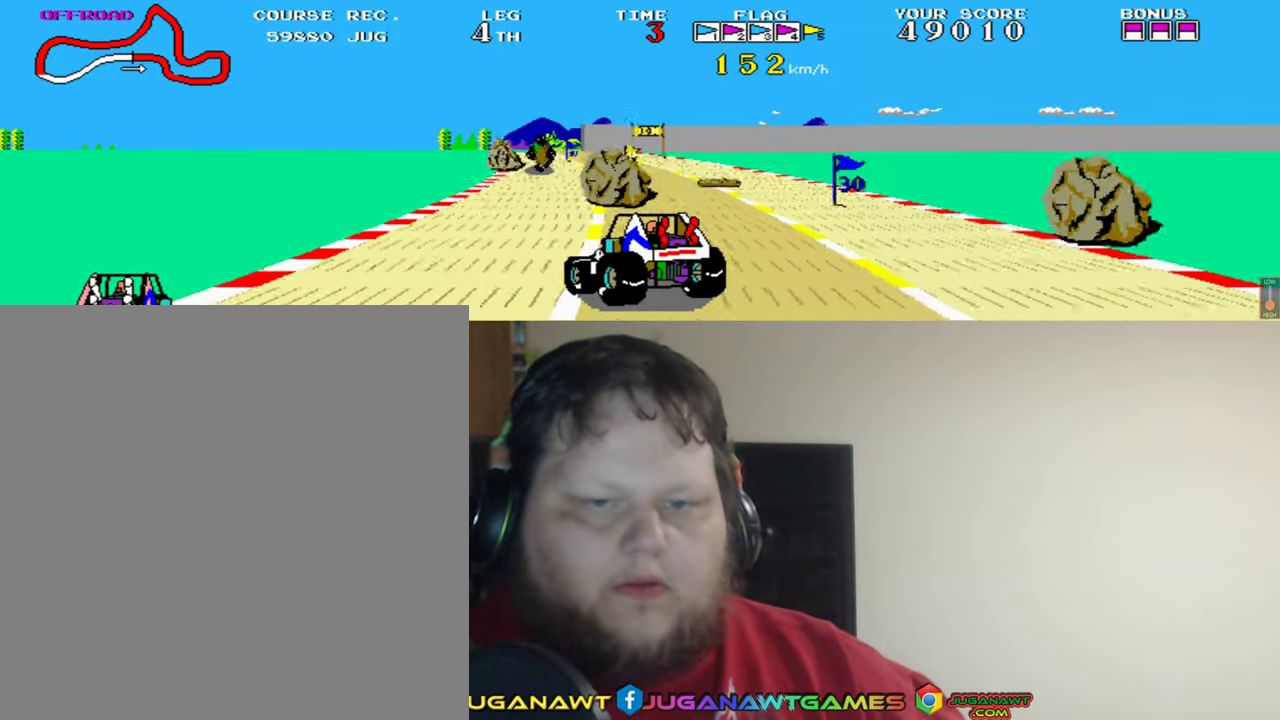
{"buttons": ["A"], "left_stick": "center", "events": [[183, "DPAD_RIGHT", "down"], [483, "DPAD_RIGHT", "up"]]}
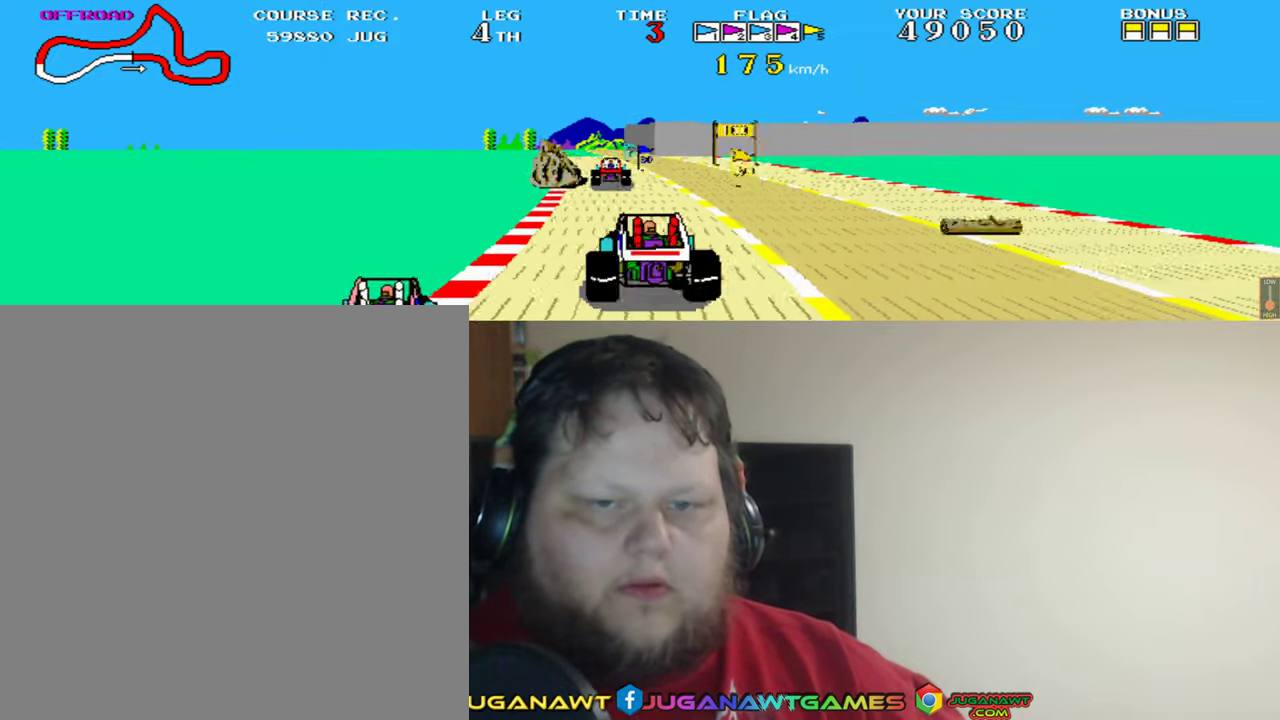
{"buttons": ["A"], "left_stick": "center", "events": [[250, "DPAD_RIGHT", "down"], [433, "DPAD_RIGHT", "up"]]}
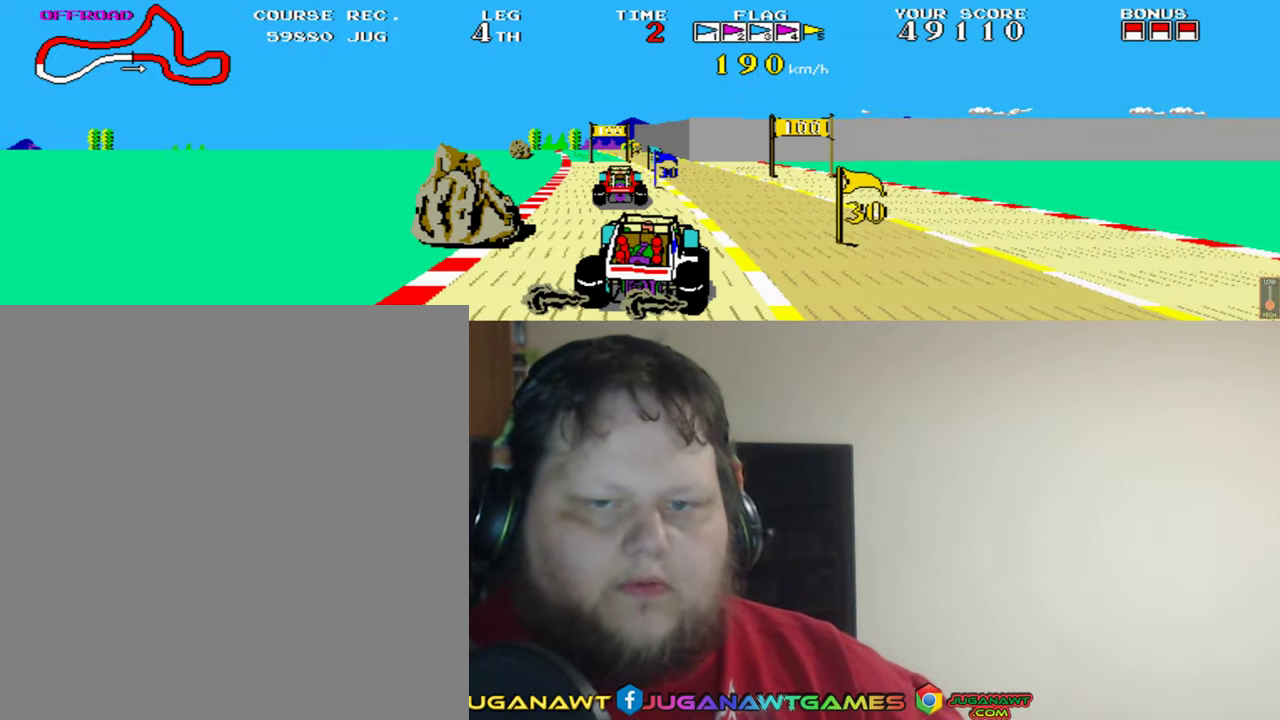
{"buttons": ["A"], "left_stick": "center", "events": [[150, "DPAD_LEFT", "down"], [283, "DPAD_LEFT", "up"]]}
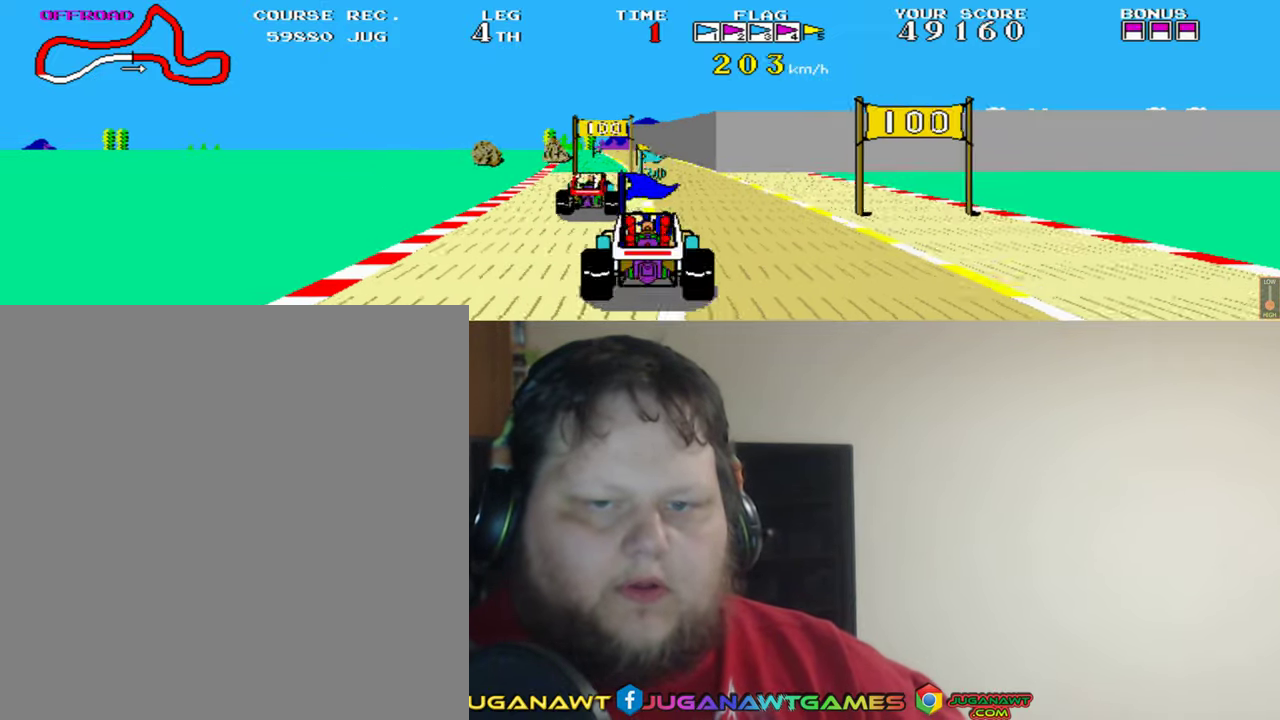
{"buttons": ["A", "DPAD_LEFT"], "left_stick": "center", "events": [[450, "DPAD_LEFT", "down"]]}
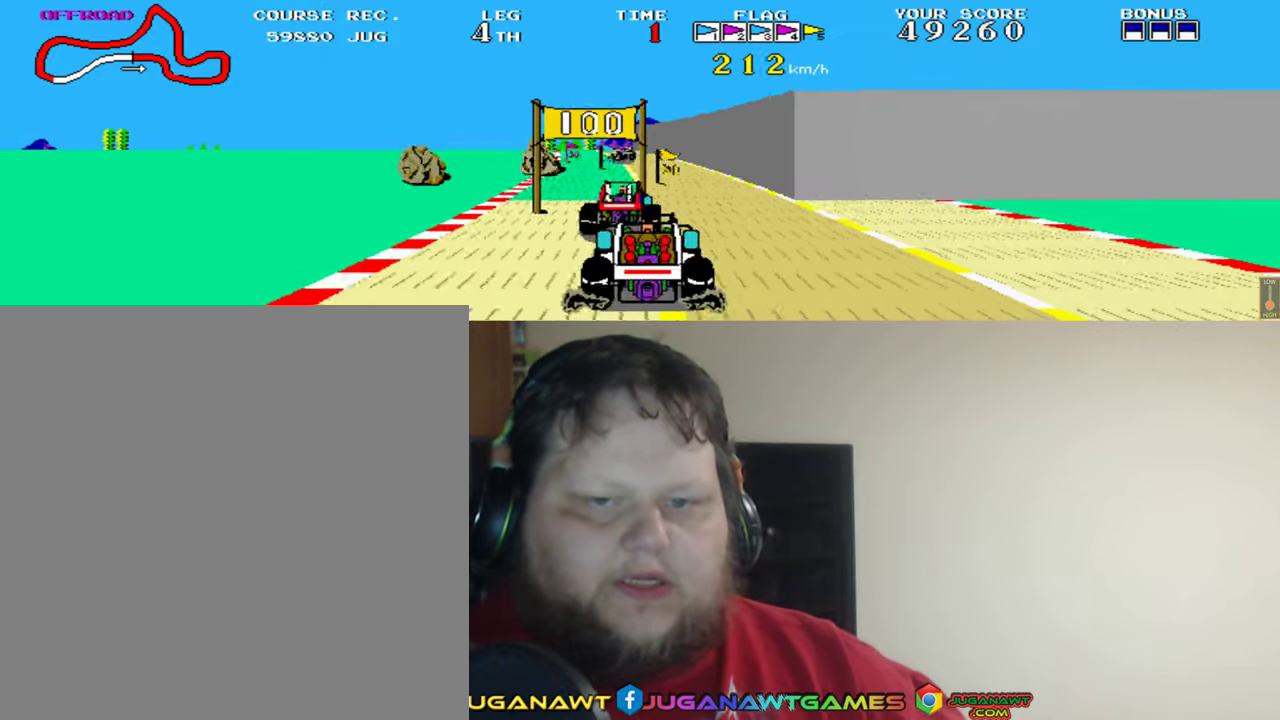
{"buttons": ["A", "DPAD_RIGHT"], "left_stick": "center", "events": [[83, "DPAD_LEFT", "up"], [317, "DPAD_RIGHT", "down"]]}
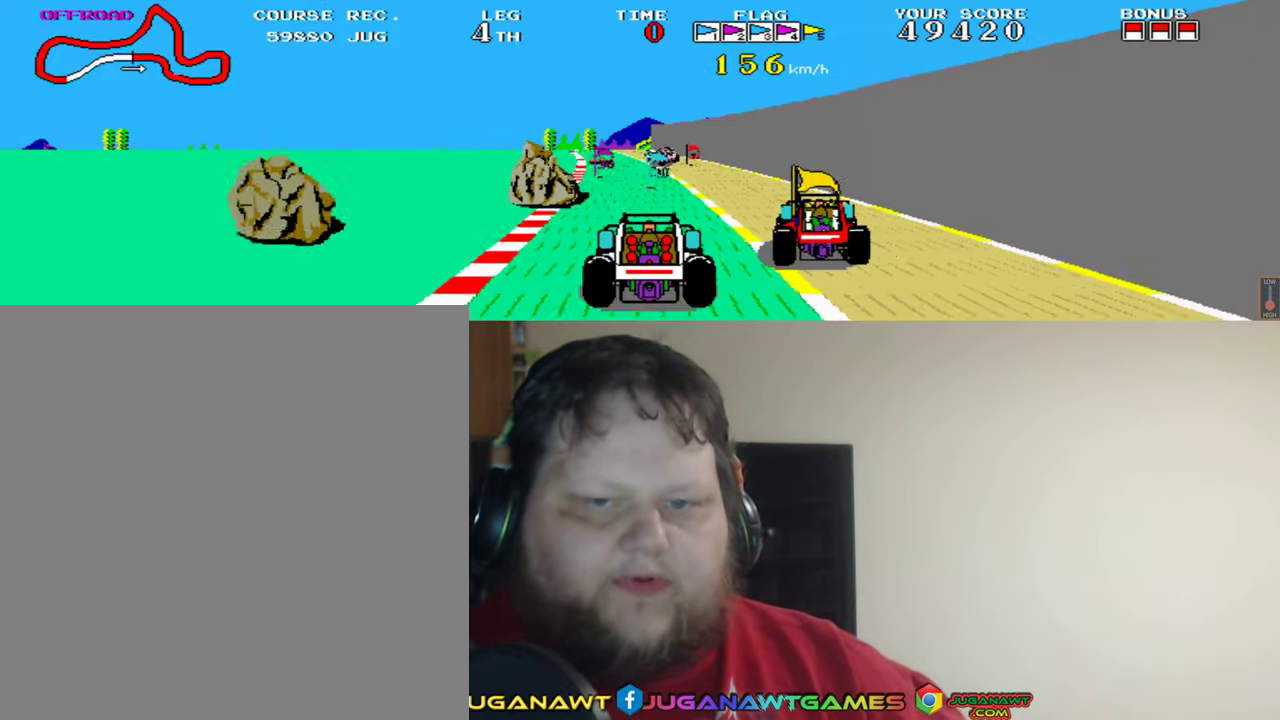
{"buttons": ["A"], "left_stick": "center", "events": [[17, "DPAD_RIGHT", "up"]]}
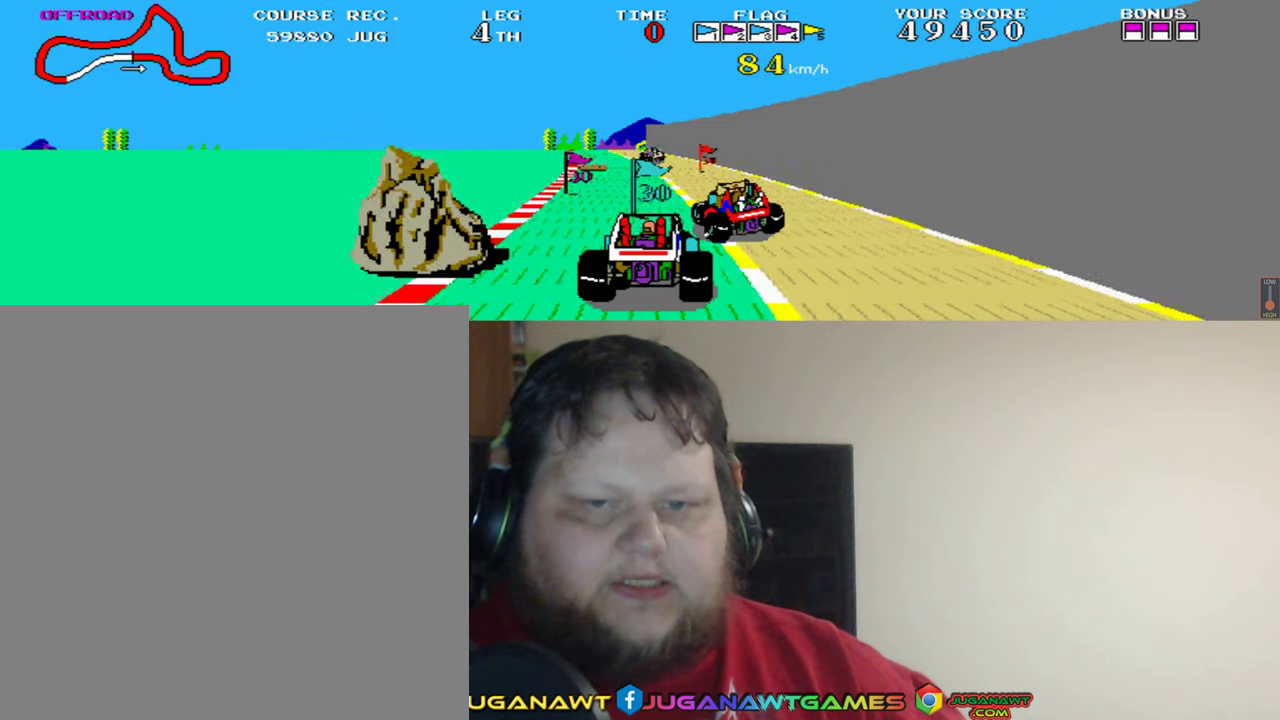
{"buttons": ["A"], "left_stick": "center", "events": []}
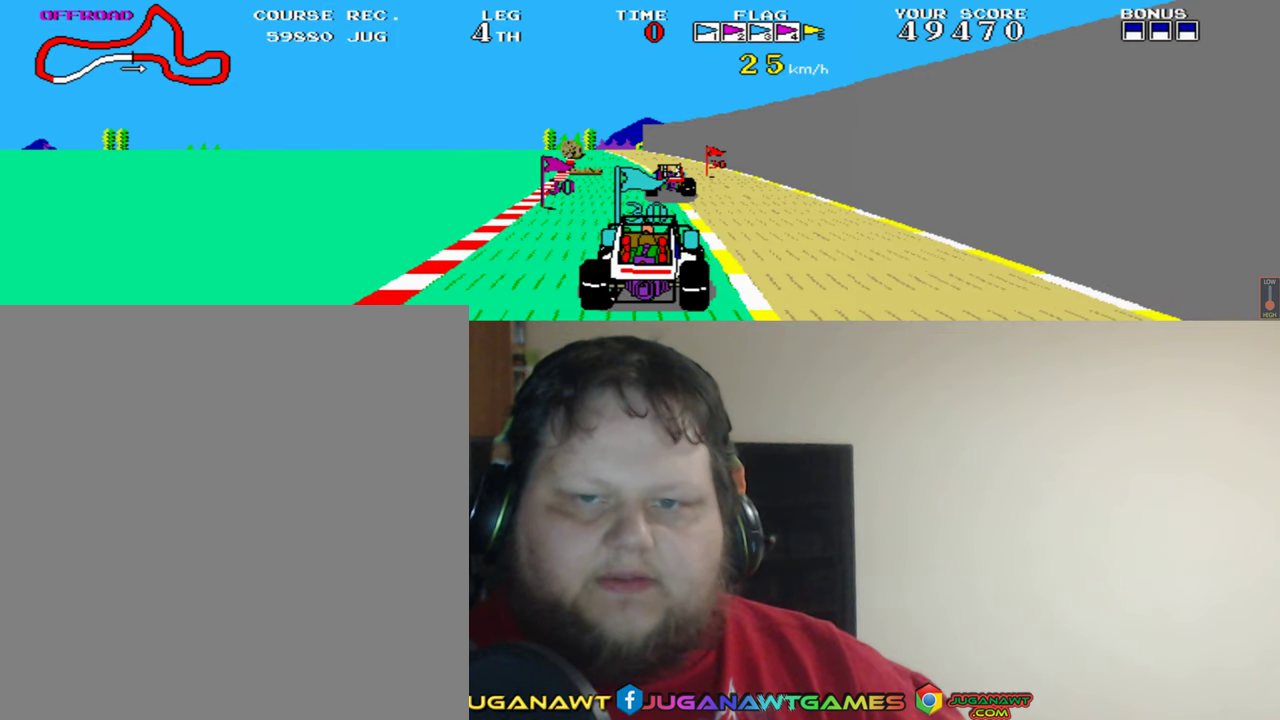
{"buttons": ["A"], "left_stick": "center", "events": []}
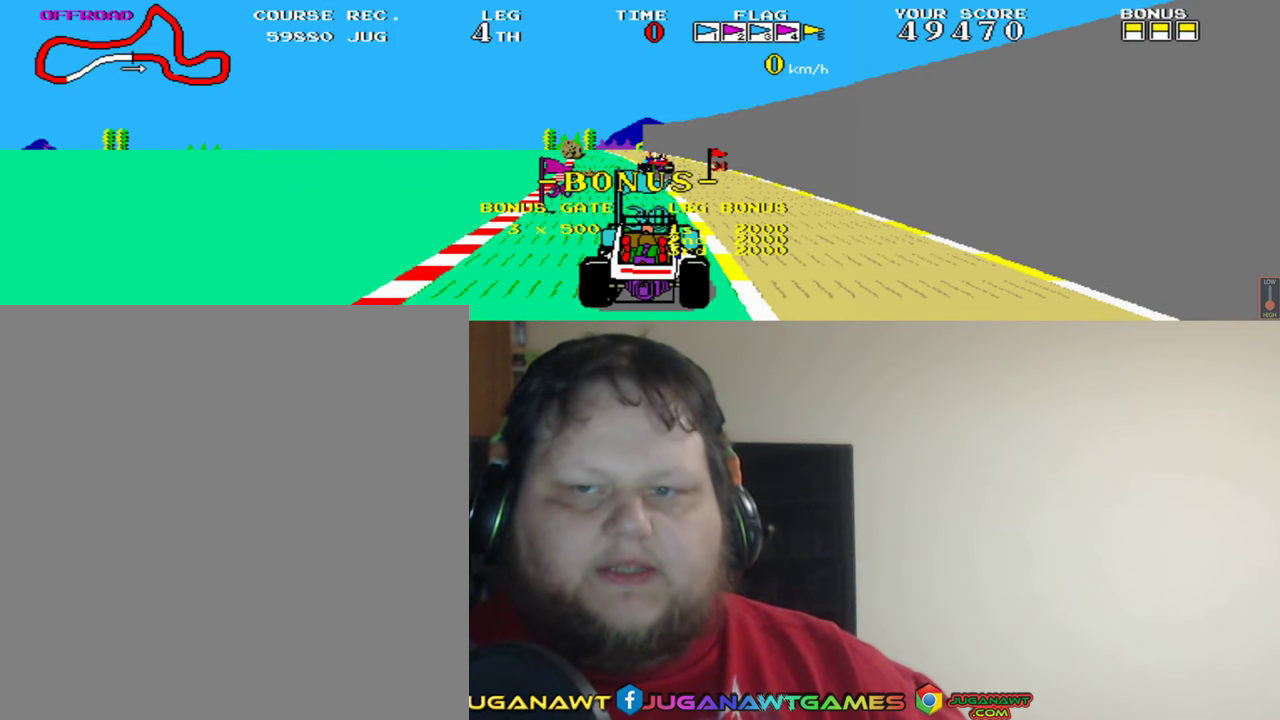
{"buttons": [], "left_stick": "center", "events": [[117, "A", "up"]]}
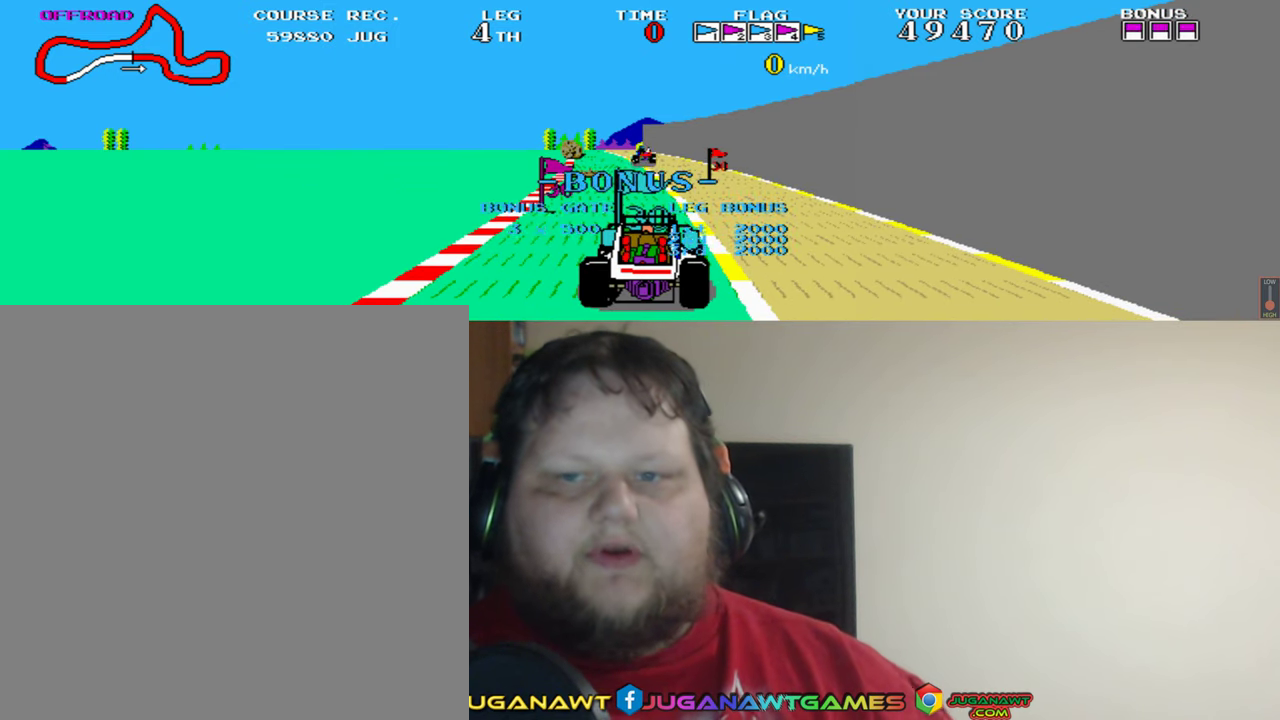
{"buttons": [], "left_stick": "center", "events": []}
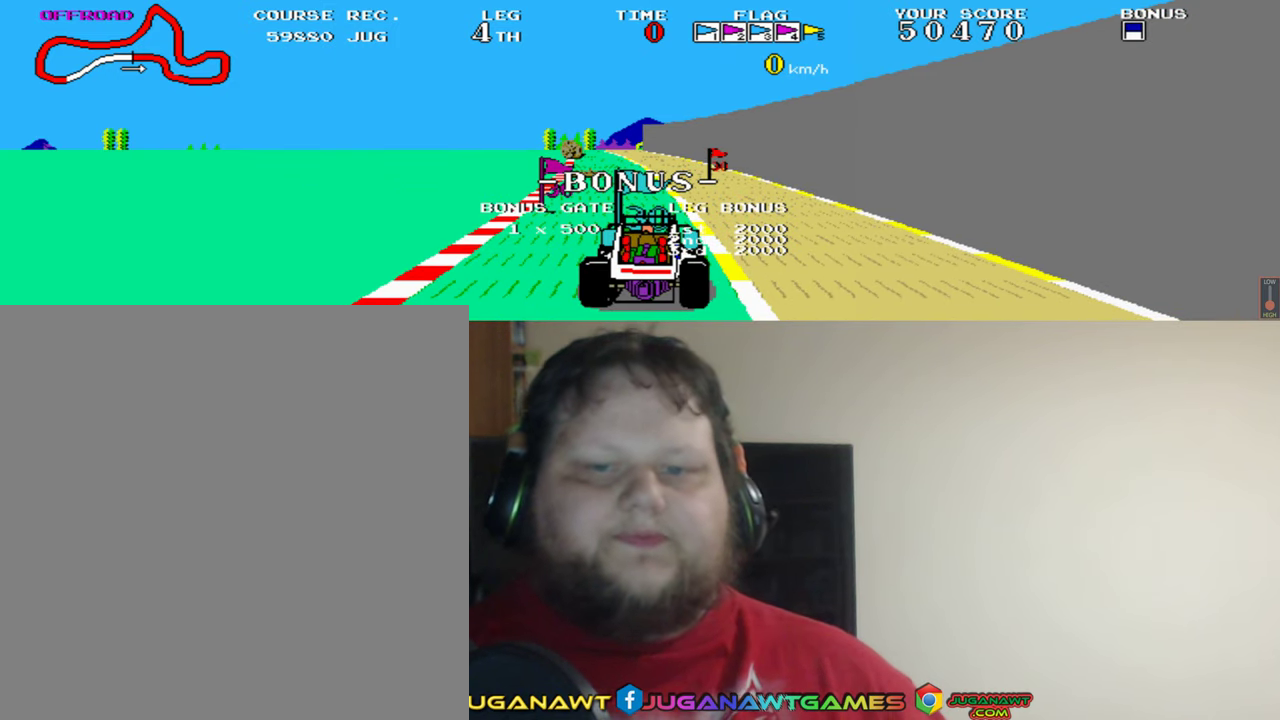
{"buttons": [], "left_stick": "center", "events": []}
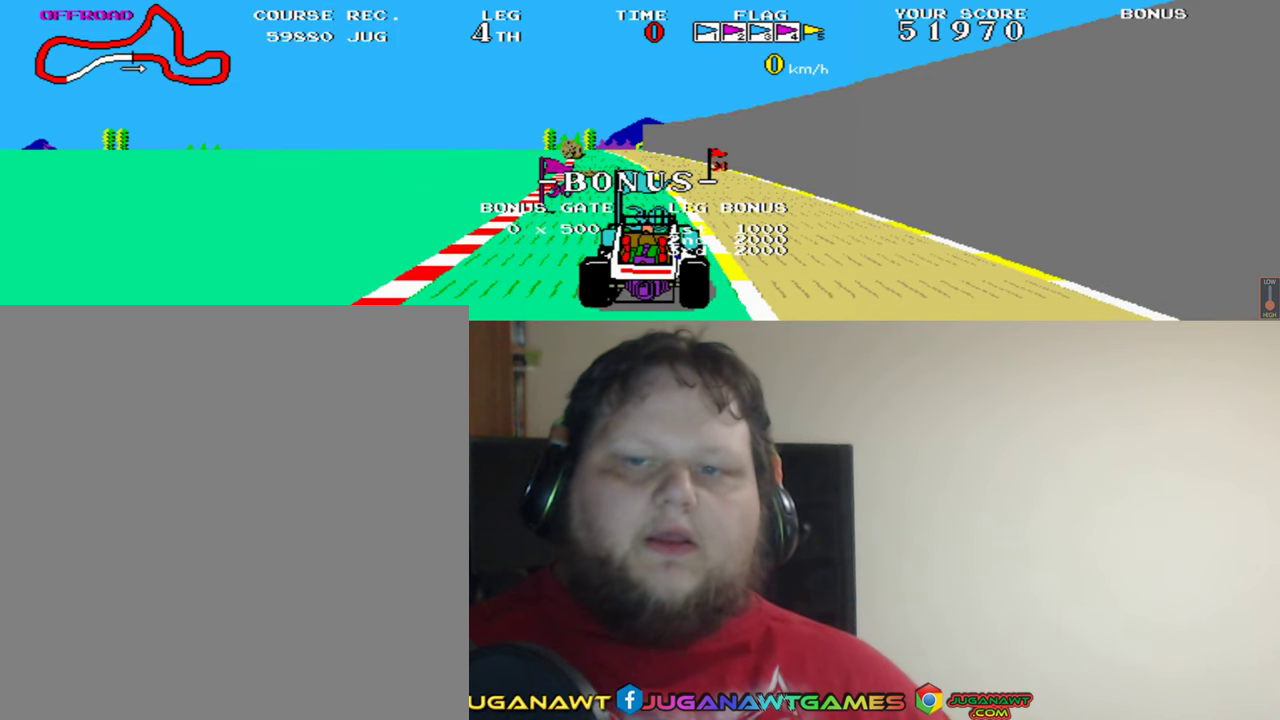
{"buttons": [], "left_stick": "center", "events": []}
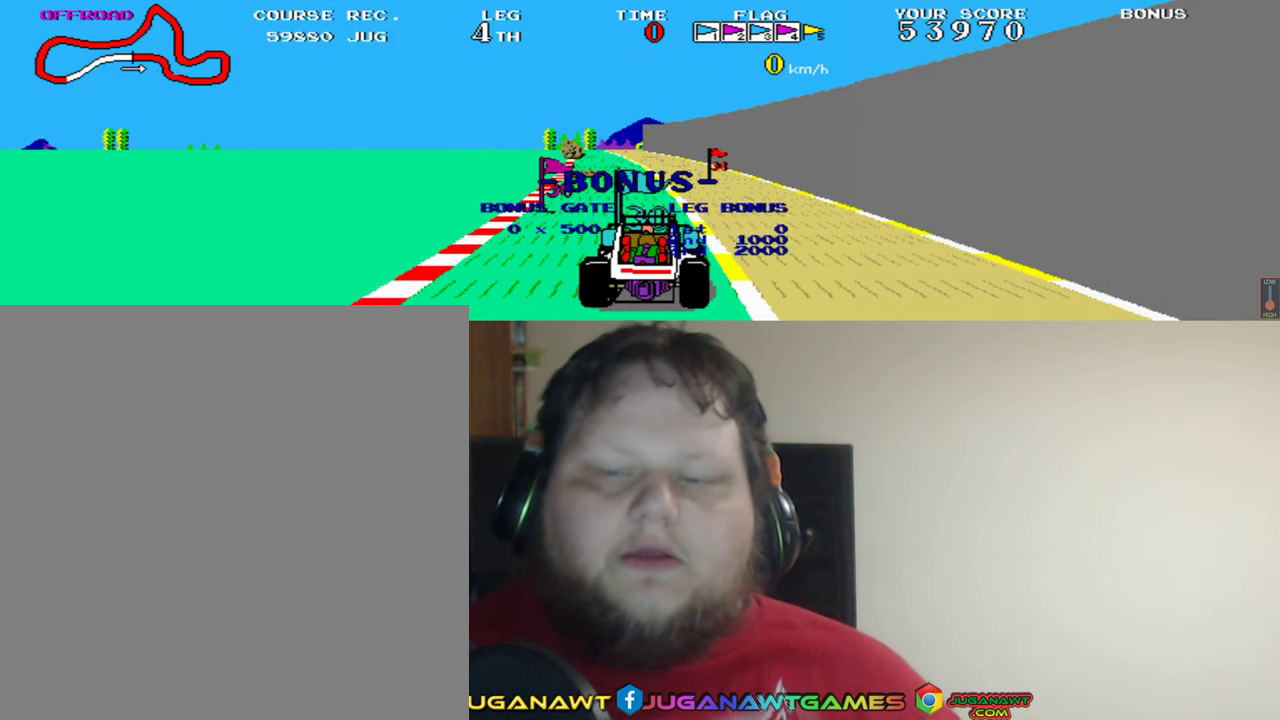
{"buttons": [], "left_stick": "center", "events": []}
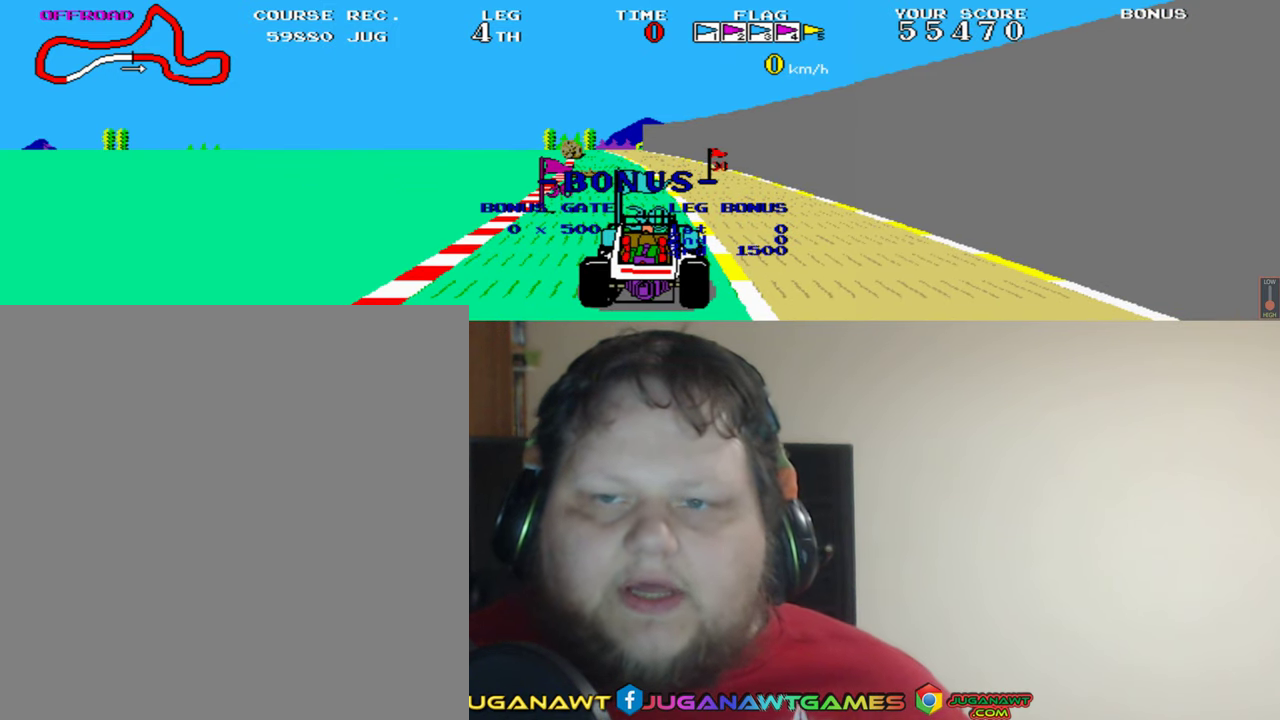
{"buttons": [], "left_stick": "center", "events": []}
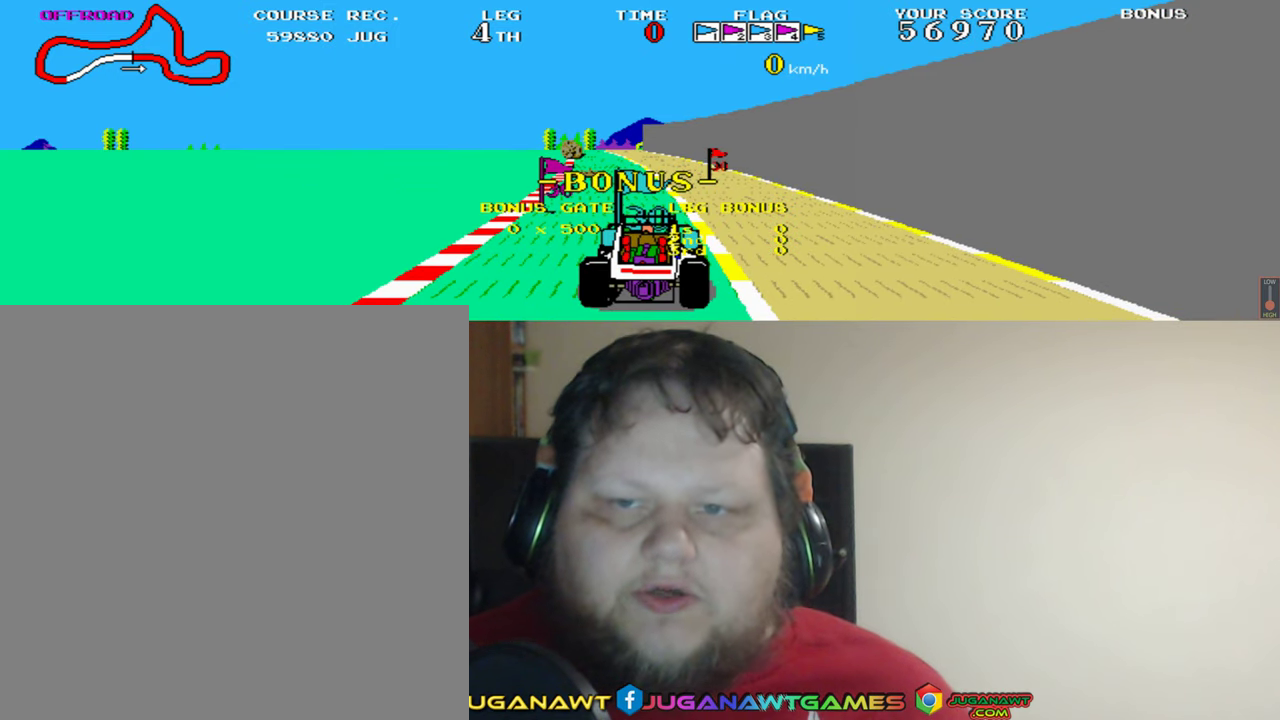
{"buttons": [], "left_stick": "center", "events": []}
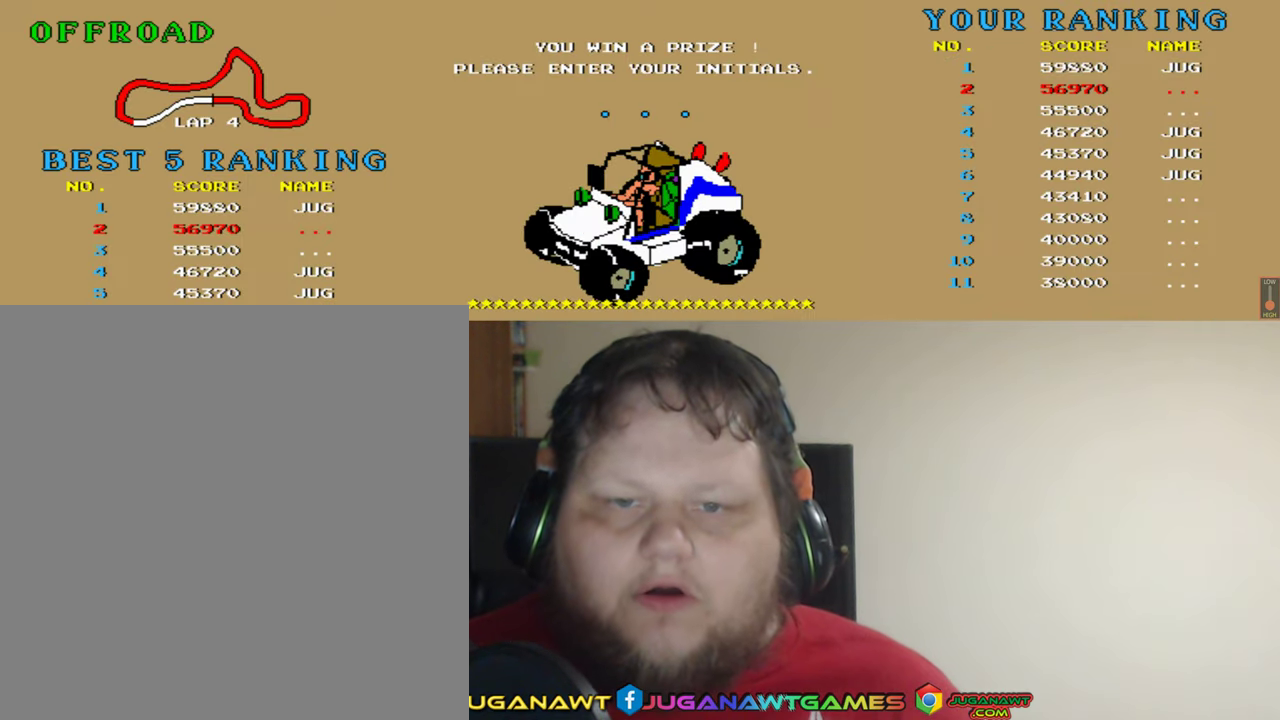
{"buttons": [], "left_stick": "center", "events": []}
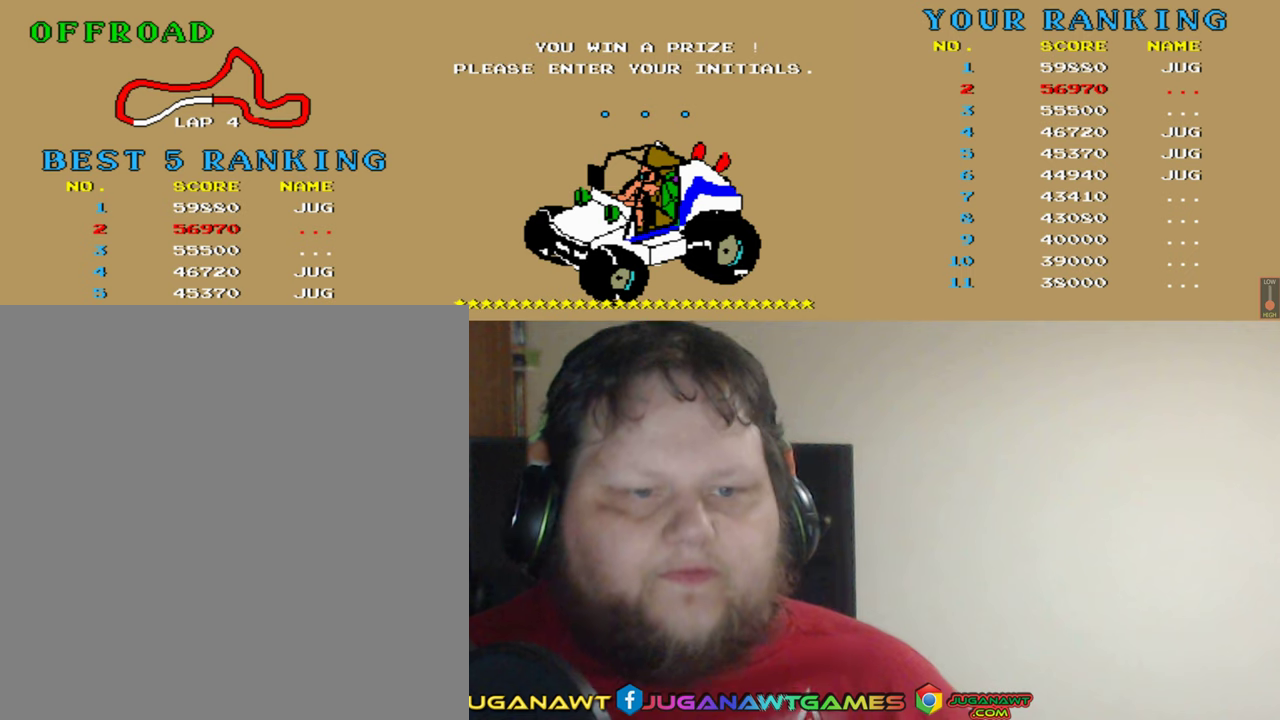
{"buttons": [], "left_stick": "center", "events": []}